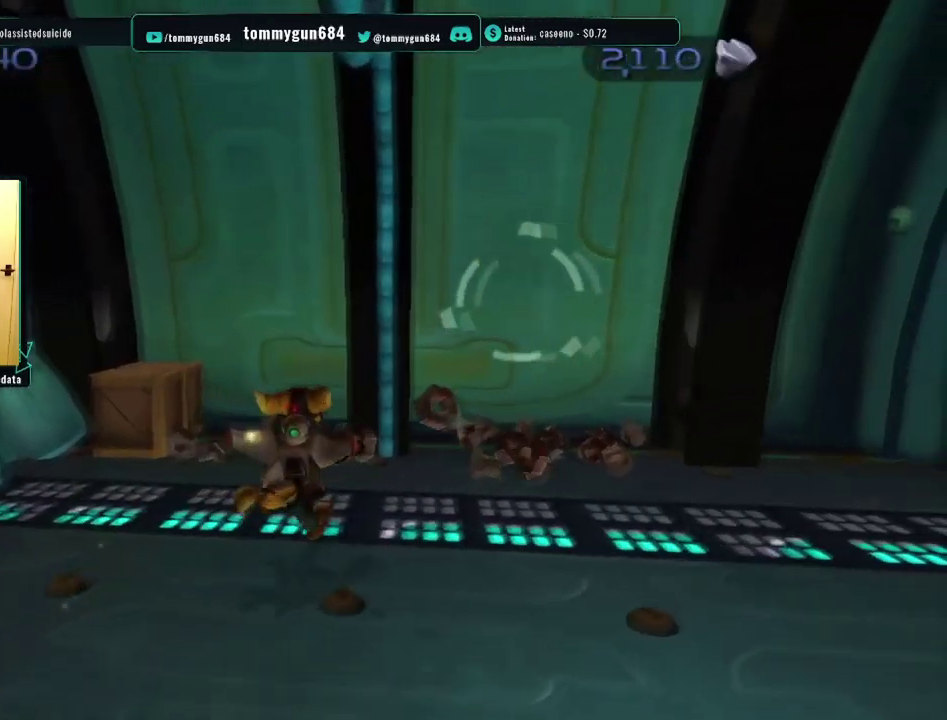
Gameplay with a controller (PlayStation layout); each line is a JSON object with the inputs held at the frame after it. "events" lists button and stick changes between this image and that frame as [ms after this image, input, new state], when the widget could be followed in between.
{"buttons": [], "left_stick": "up", "right_stick": "center"}
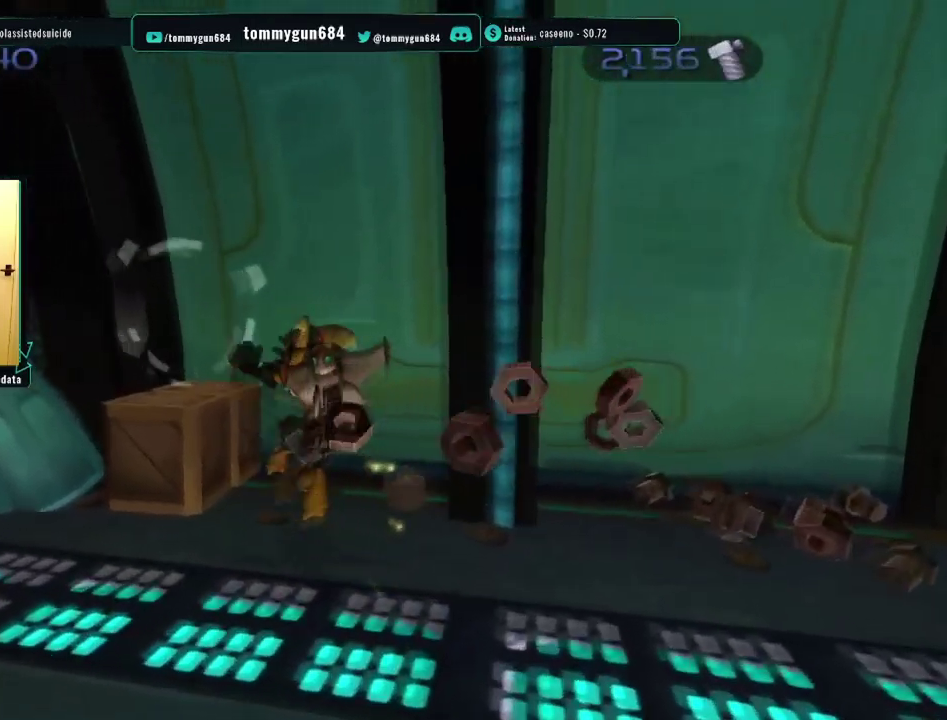
{"buttons": [], "left_stick": "left", "right_stick": "left", "events": [[100, "left_stick", "right"], [300, "left_stick", "up-left"], [300, "right_stick", "left"], [434, "left_stick", "left"]]}
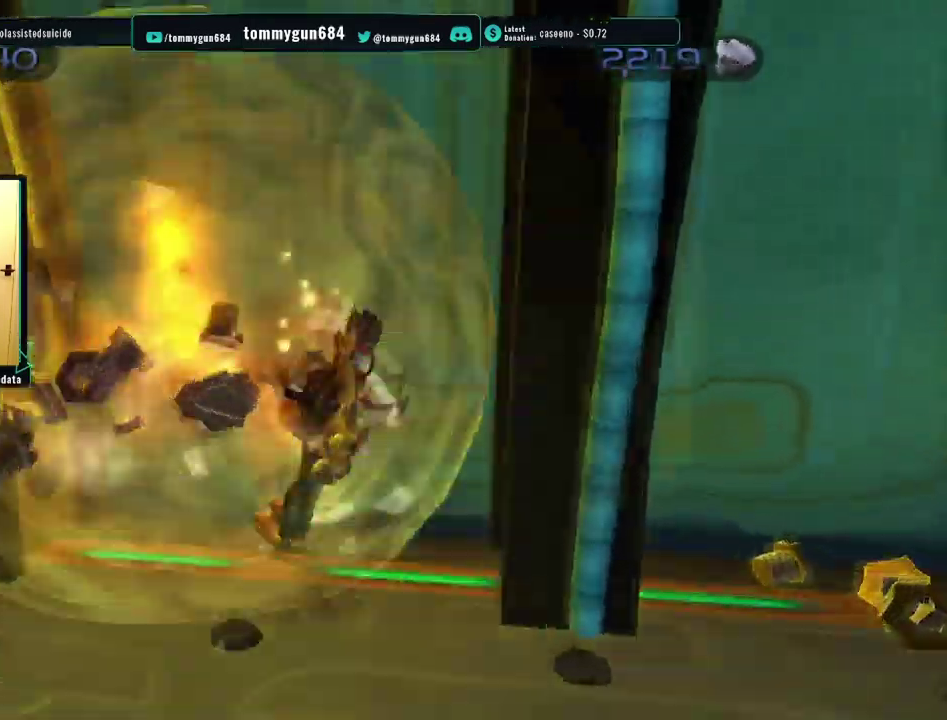
{"buttons": [], "left_stick": "down-right", "right_stick": "center", "events": [[16, "left_stick", "down-left"], [133, "left_stick", "down"], [383, "left_stick", "down-left"], [450, "right_stick", "center"], [500, "left_stick", "down-right"]]}
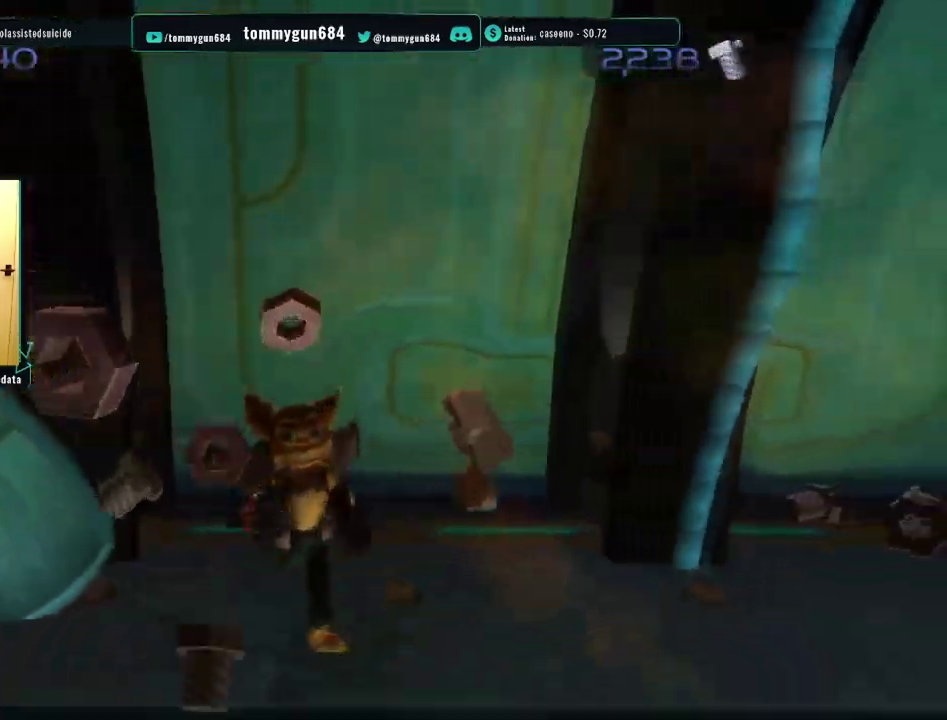
{"buttons": [], "left_stick": "up-right", "right_stick": "center", "events": [[50, "CROSS", "down"], [84, "left_stick", "right"], [200, "CROSS", "up"], [200, "left_stick", "up-right"]]}
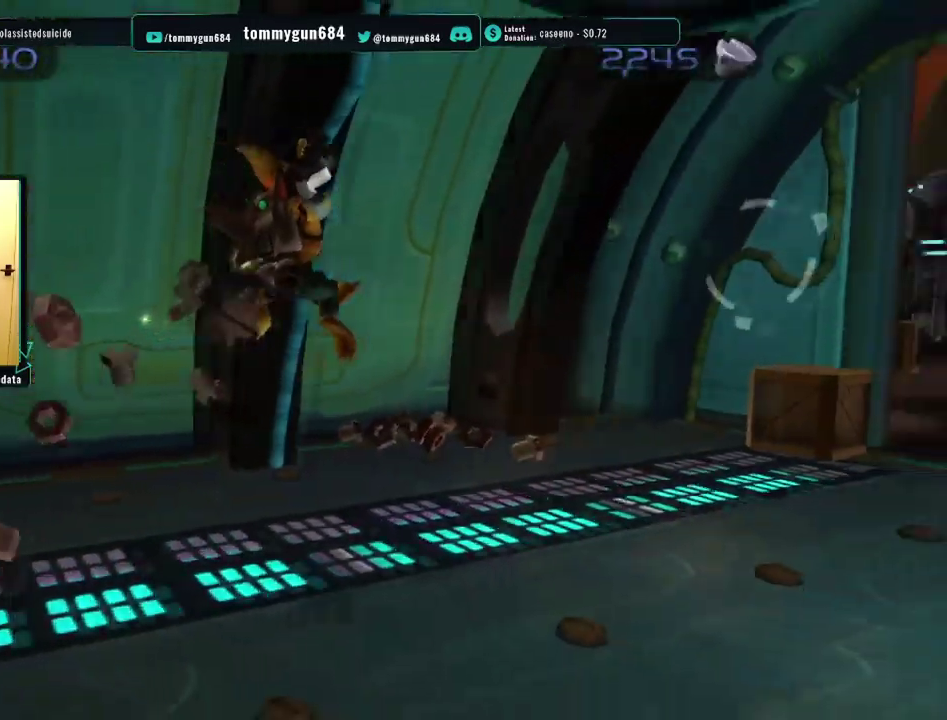
{"buttons": [], "left_stick": "up-right", "right_stick": "center", "events": [[50, "right_stick", "left"], [150, "right_stick", "center"], [250, "CIRCLE", "down"], [367, "CIRCLE", "up"]]}
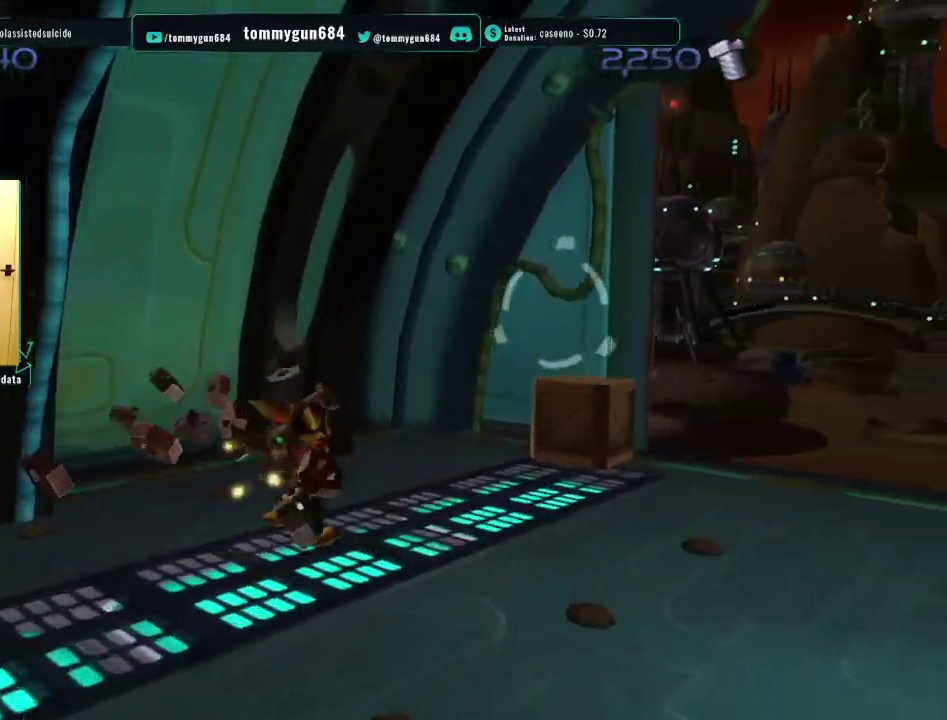
{"buttons": [], "left_stick": "up-right", "right_stick": "left", "events": [[17, "CROSS", "down"], [17, "left_stick", "up"], [84, "left_stick", "up-left"], [117, "CROSS", "up"], [184, "left_stick", "left"], [300, "left_stick", "down"], [350, "left_stick", "down-right"], [367, "right_stick", "left"], [417, "left_stick", "right"], [484, "left_stick", "up-right"]]}
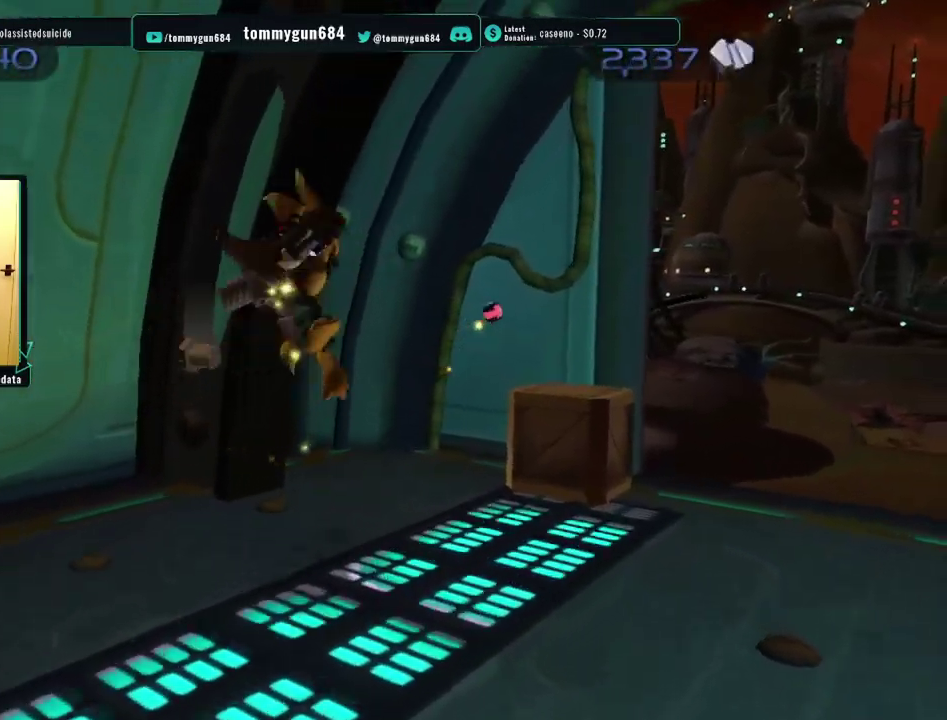
{"buttons": [], "left_stick": "up-right", "right_stick": "left", "events": []}
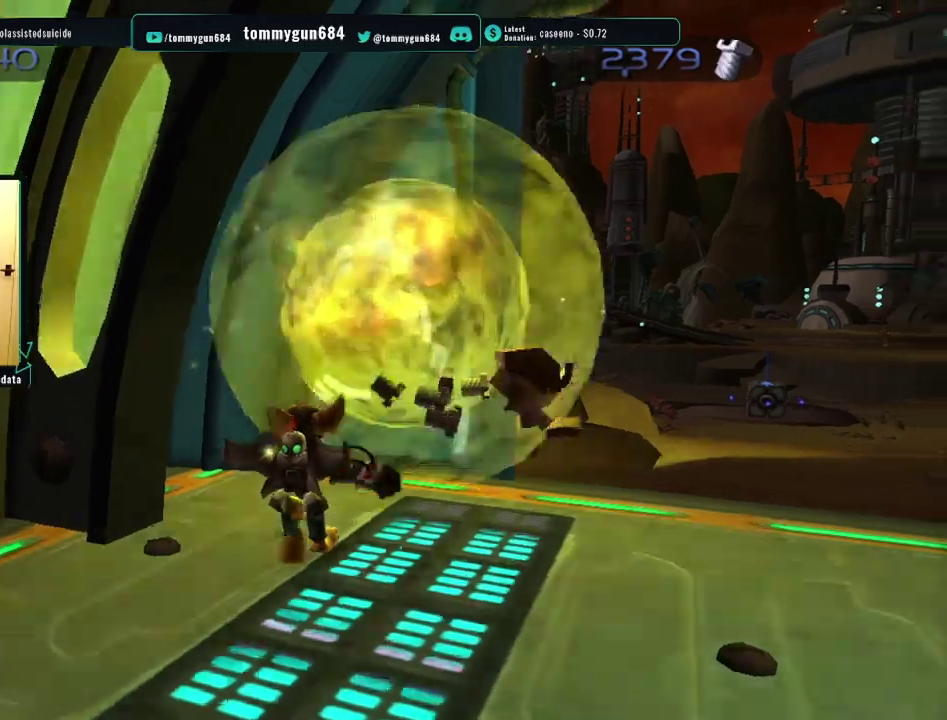
{"buttons": [], "left_stick": "down-right", "right_stick": "center", "events": [[267, "left_stick", "right"], [284, "right_stick", "center"], [401, "left_stick", "down-right"]]}
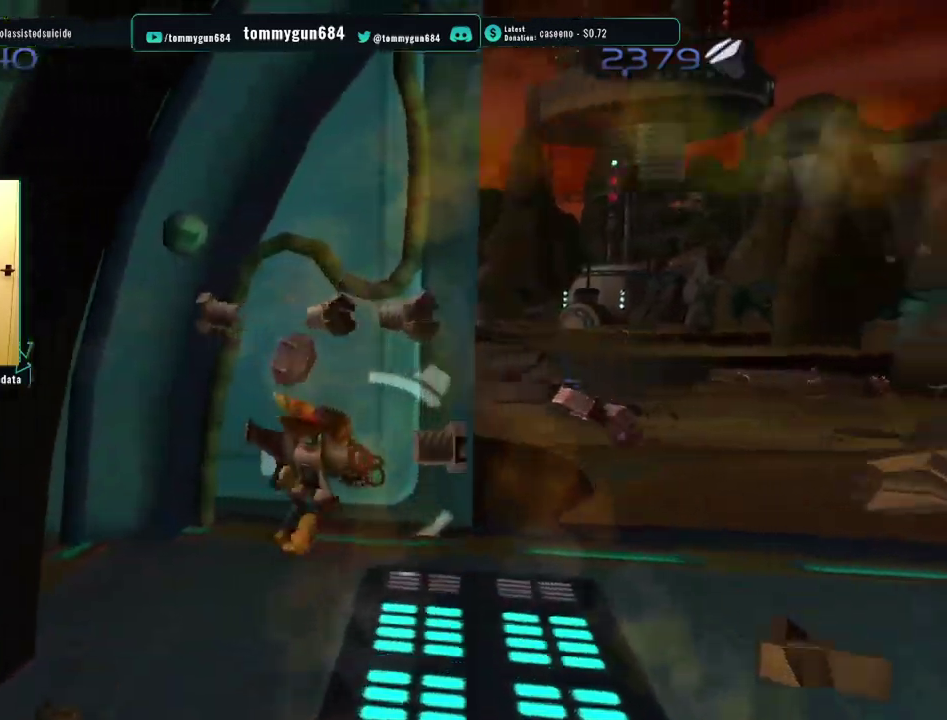
{"buttons": [], "left_stick": "down-right", "right_stick": "center", "events": [[50, "right_stick", "right"], [300, "right_stick", "center"], [400, "CROSS", "down"], [484, "CROSS", "up"]]}
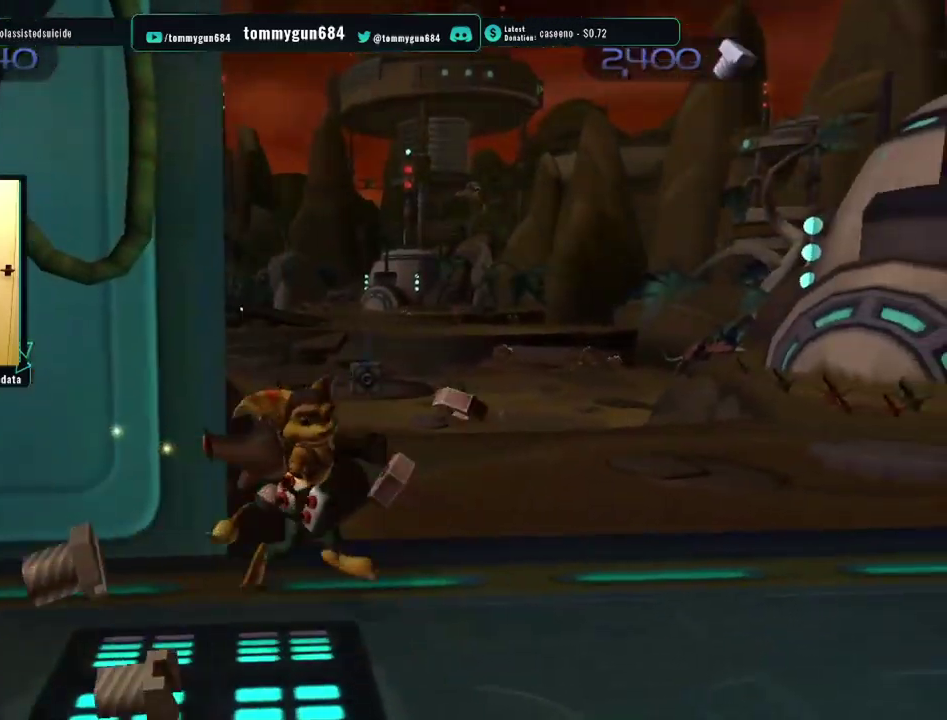
{"buttons": [], "left_stick": "right", "right_stick": "center", "events": [[251, "left_stick", "right"]]}
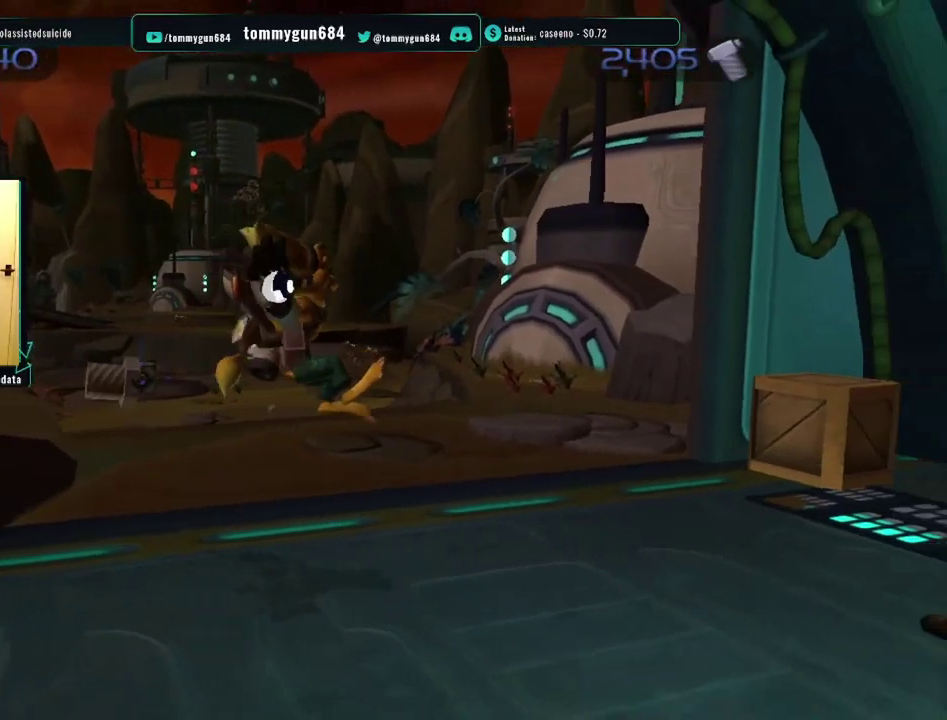
{"buttons": ["CROSS"], "left_stick": "up-right", "right_stick": "center", "events": [[33, "left_stick", "up-right"], [200, "CIRCLE", "down"], [250, "left_stick", "down-left"], [284, "CIRCLE", "up"], [300, "left_stick", "up-right"], [500, "CROSS", "down"]]}
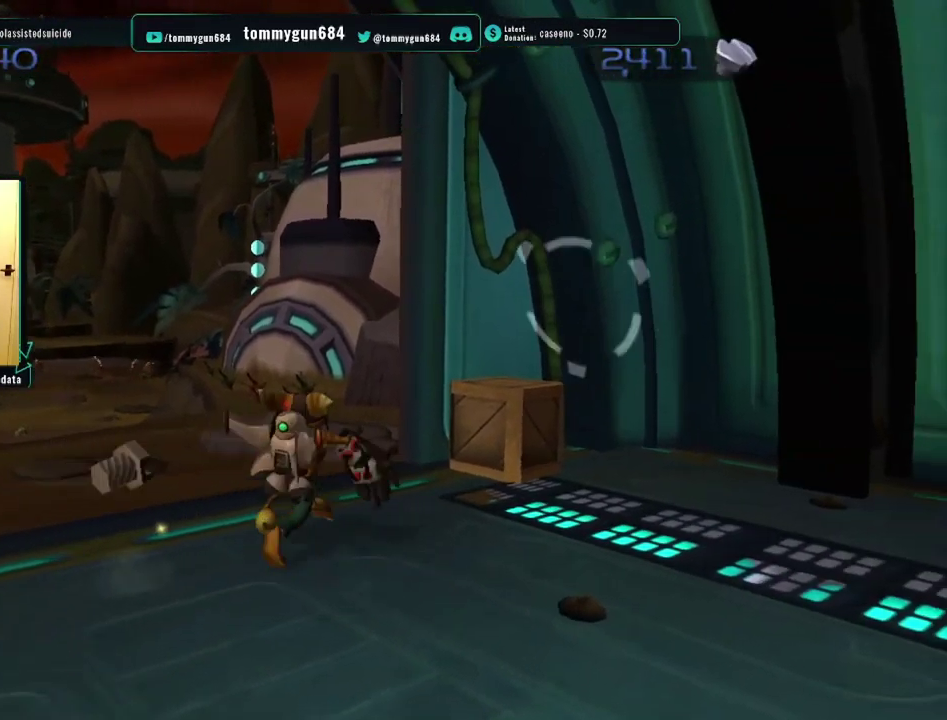
{"buttons": [], "left_stick": "down", "right_stick": "center", "events": [[134, "CROSS", "up"], [134, "left_stick", "down-left"], [334, "left_stick", "right"], [384, "left_stick", "down-right"], [501, "left_stick", "down"]]}
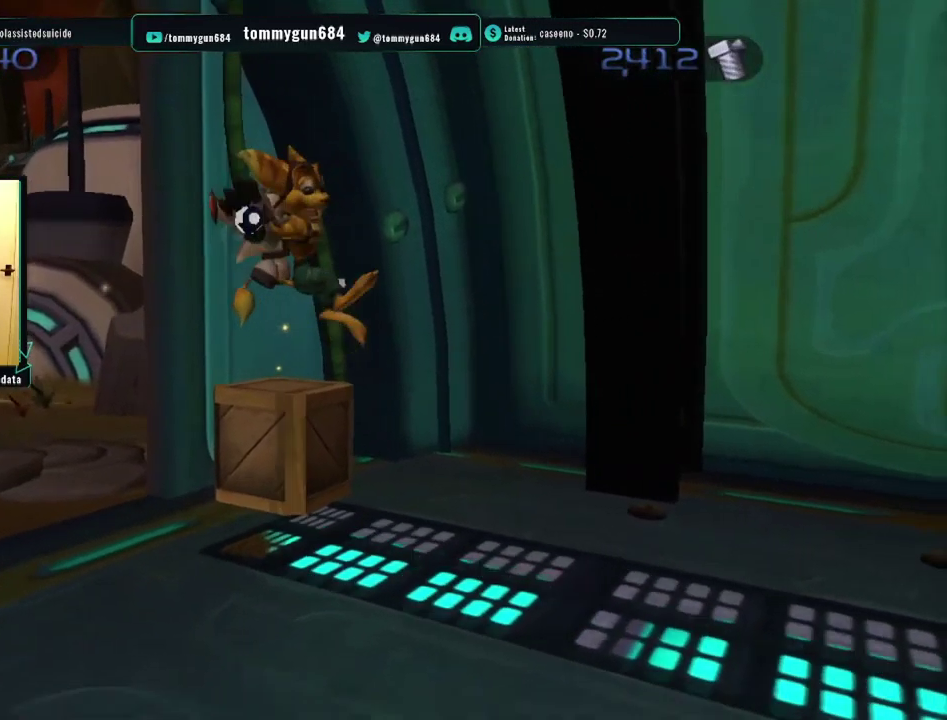
{"buttons": [], "left_stick": "up", "right_stick": "center", "events": [[100, "left_stick", "down-left"], [183, "left_stick", "left"], [267, "left_stick", "up-left"], [334, "left_stick", "up"]]}
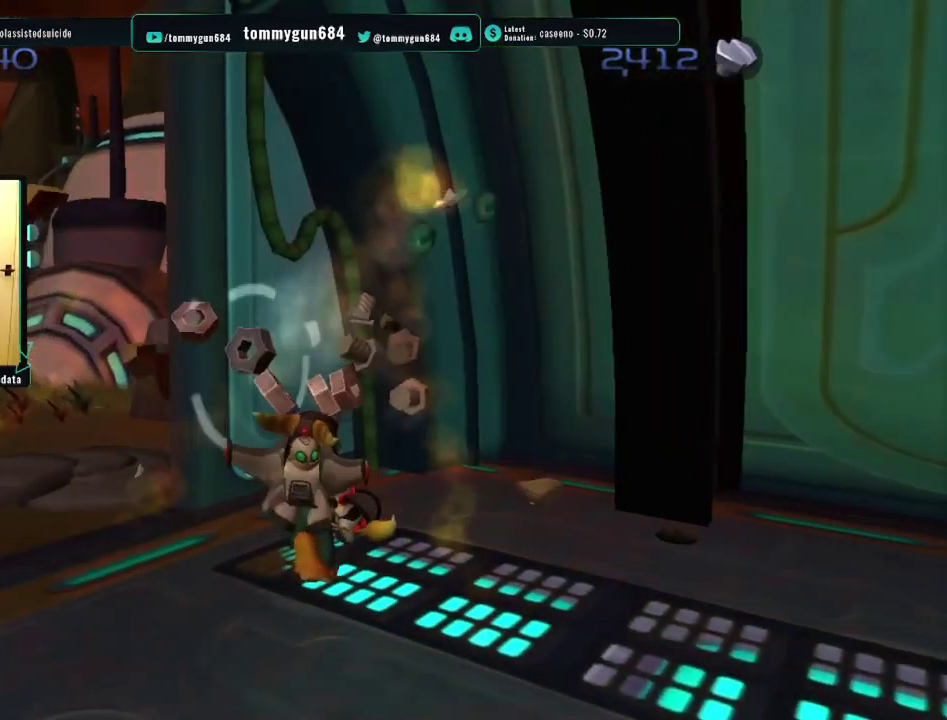
{"buttons": [], "left_stick": "down", "right_stick": "center", "events": [[101, "left_stick", "up-right"], [184, "CROSS", "down"], [284, "CROSS", "up"], [317, "left_stick", "down-right"], [434, "left_stick", "down"]]}
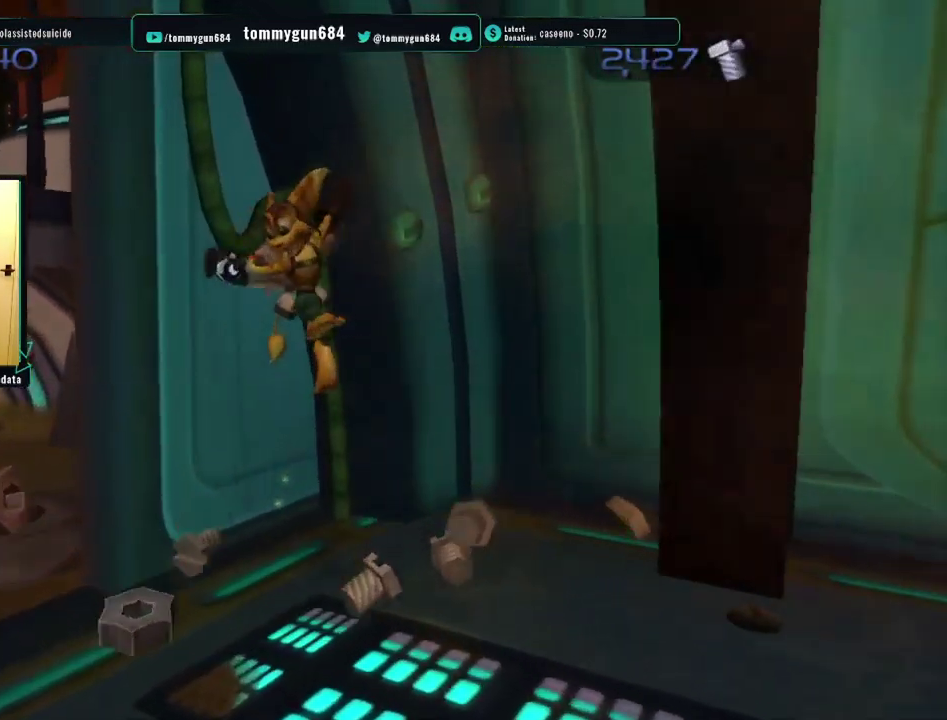
{"buttons": [], "left_stick": "down-left", "right_stick": "right", "events": [[117, "left_stick", "down-left"], [500, "right_stick", "right"]]}
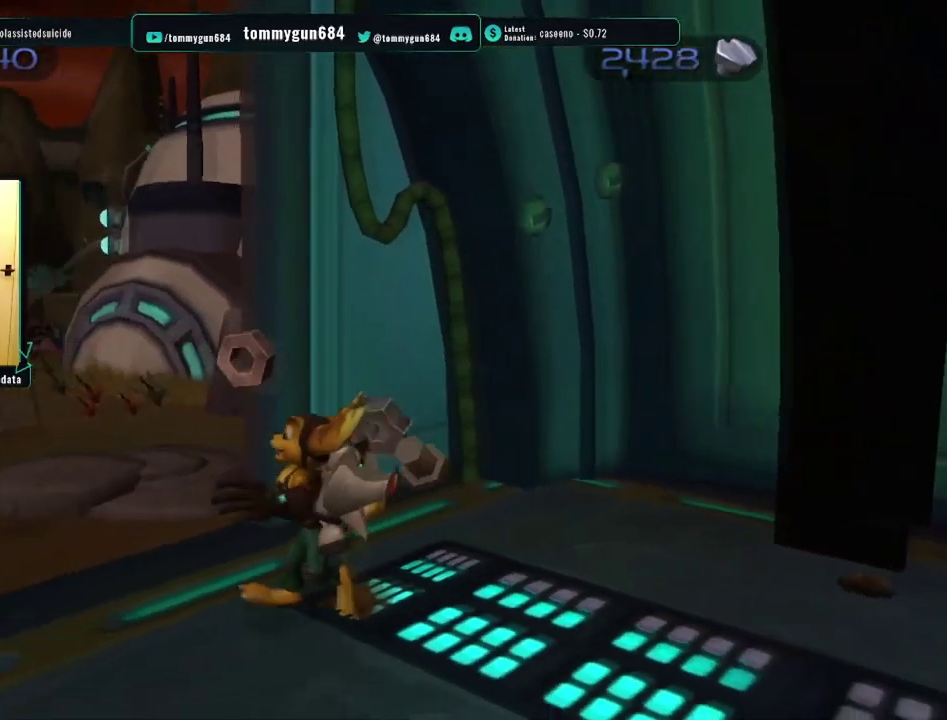
{"buttons": [], "left_stick": "down", "right_stick": "center", "events": [[151, "left_stick", "down"], [451, "right_stick", "center"]]}
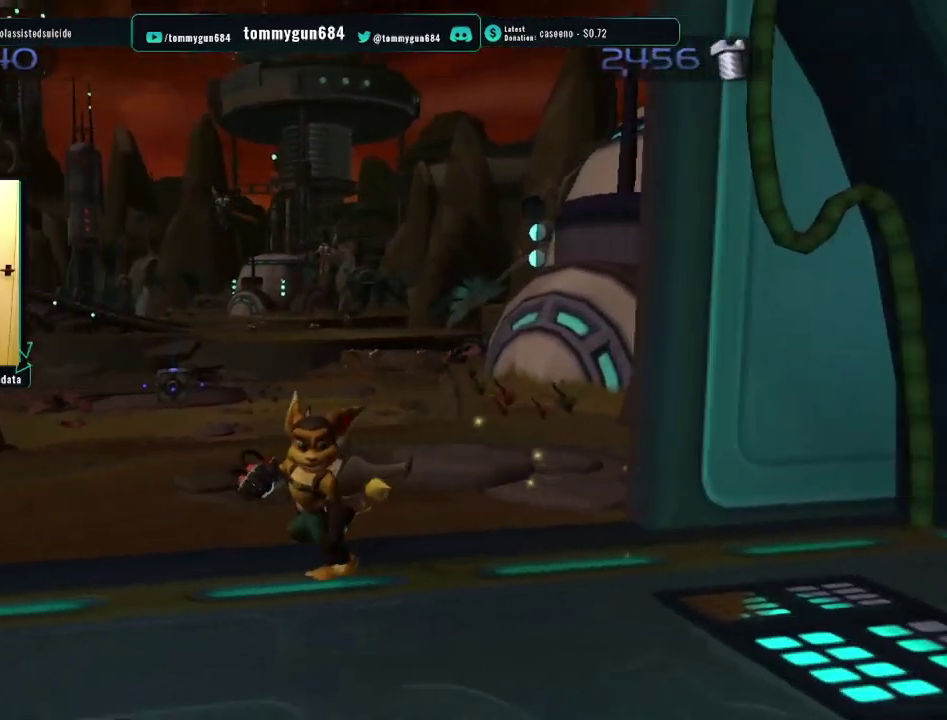
{"buttons": [], "left_stick": "up", "right_stick": "left", "events": [[167, "left_stick", "down-left"], [284, "left_stick", "left"], [384, "left_stick", "up"], [384, "right_stick", "left"]]}
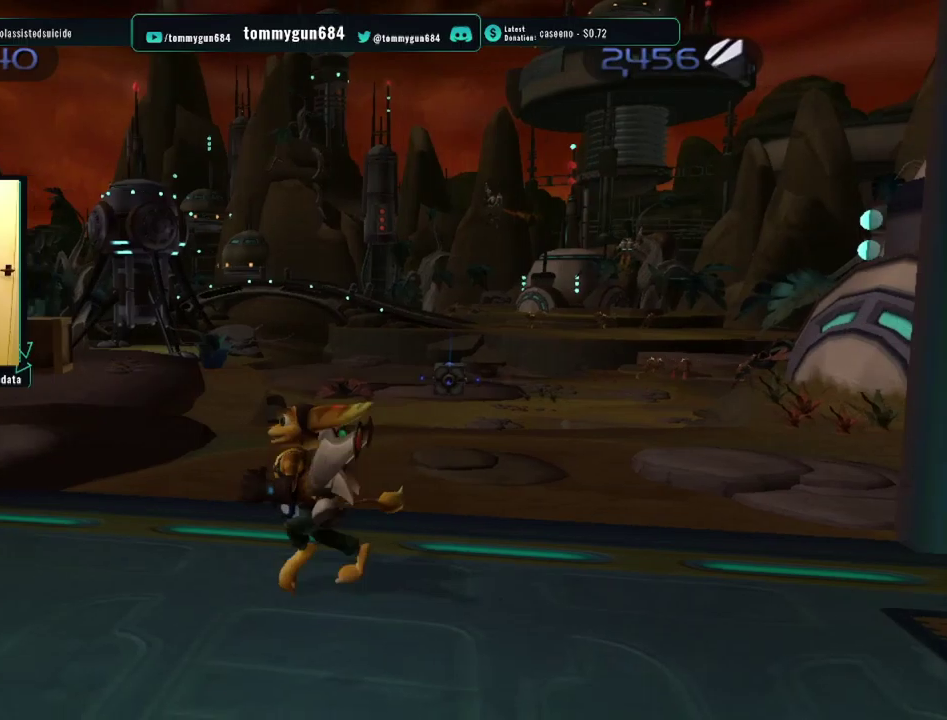
{"buttons": [], "left_stick": "up-left", "right_stick": "center", "events": [[16, "right_stick", "center"], [83, "right_stick", "right"], [100, "left_stick", "up-left"], [367, "right_stick", "center"]]}
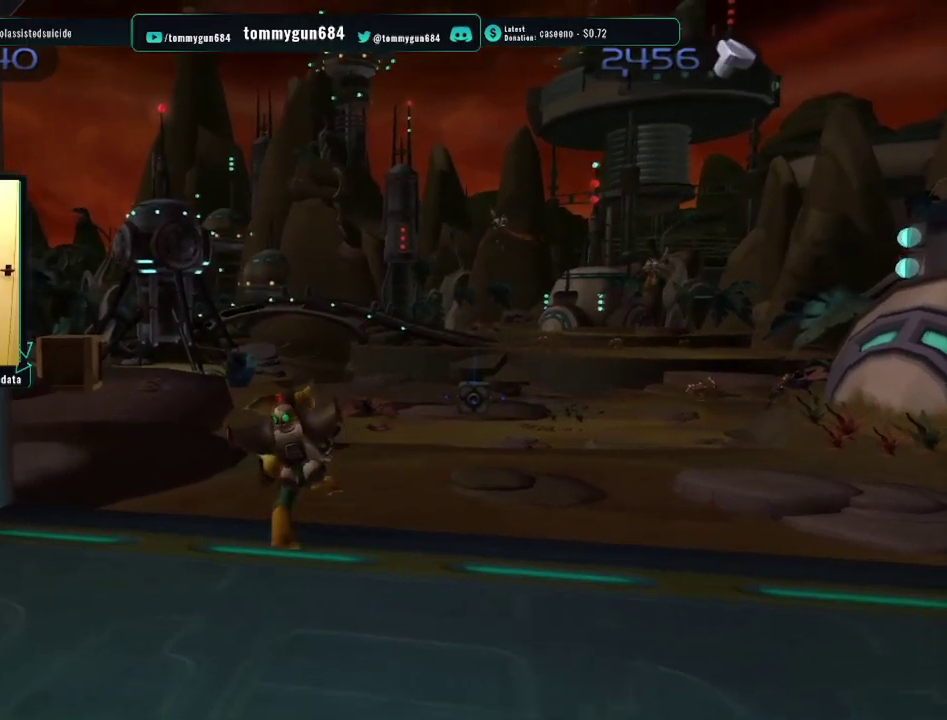
{"buttons": [], "left_stick": "up-left", "right_stick": "center", "events": []}
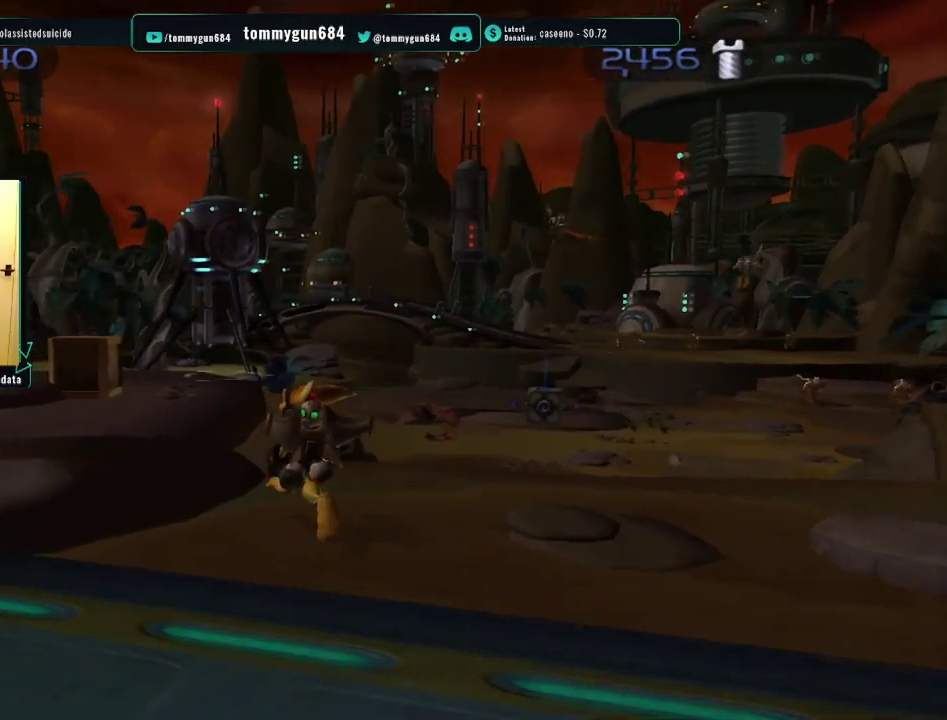
{"buttons": [], "left_stick": "up-left", "right_stick": "center", "events": [[167, "CROSS", "down"], [283, "CROSS", "up"]]}
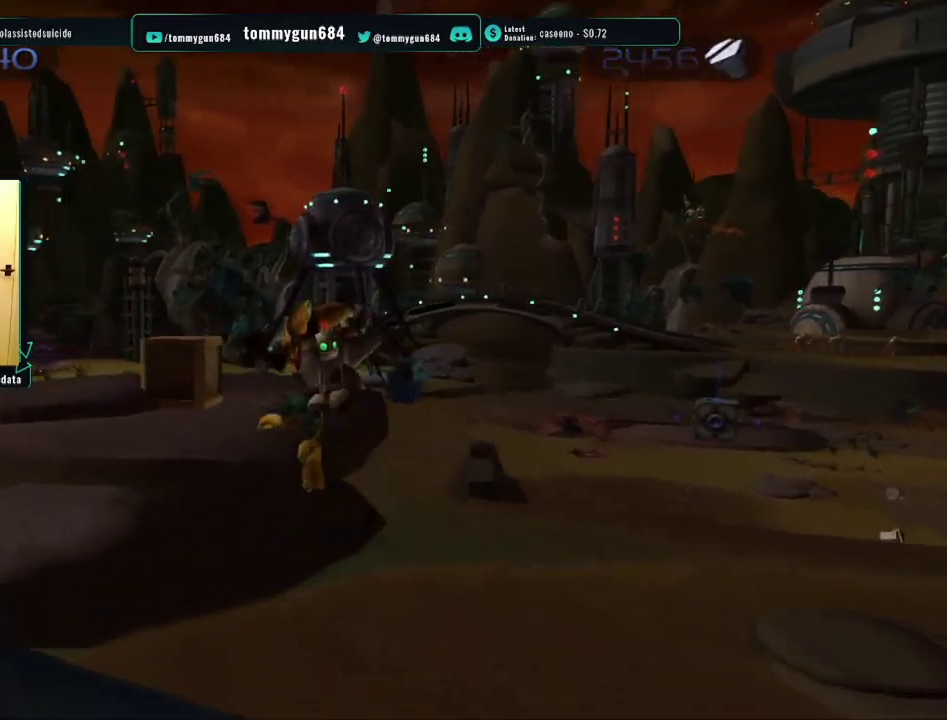
{"buttons": ["SQUARE"], "left_stick": "up", "right_stick": "center", "events": [[467, "SQUARE", "down"], [467, "left_stick", "up"]]}
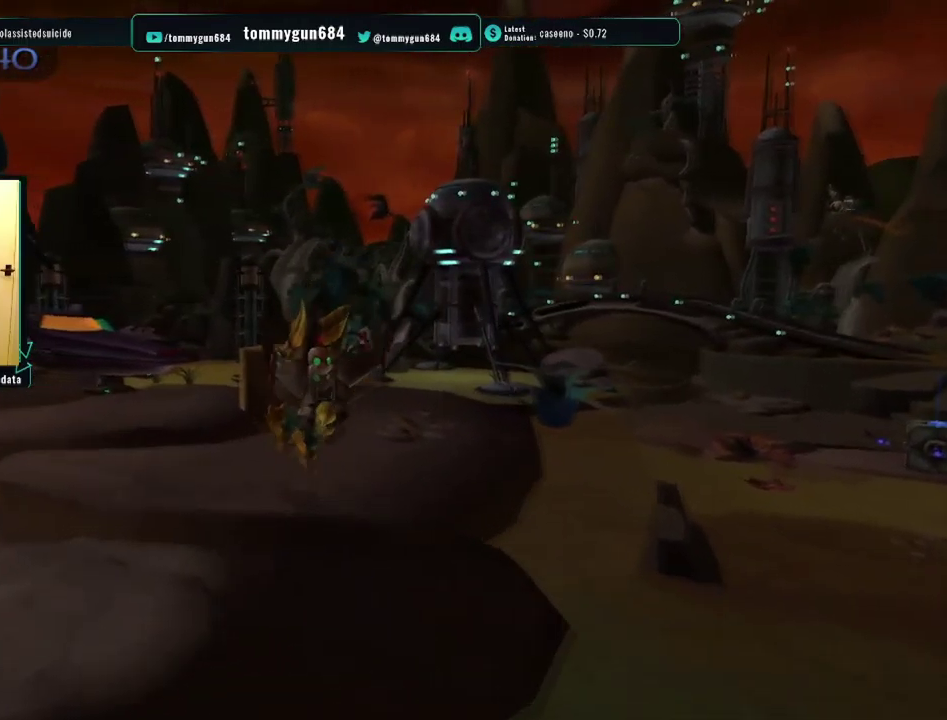
{"buttons": ["CROSS"], "left_stick": "up", "right_stick": "center", "events": [[100, "SQUARE", "up"], [367, "CROSS", "down"]]}
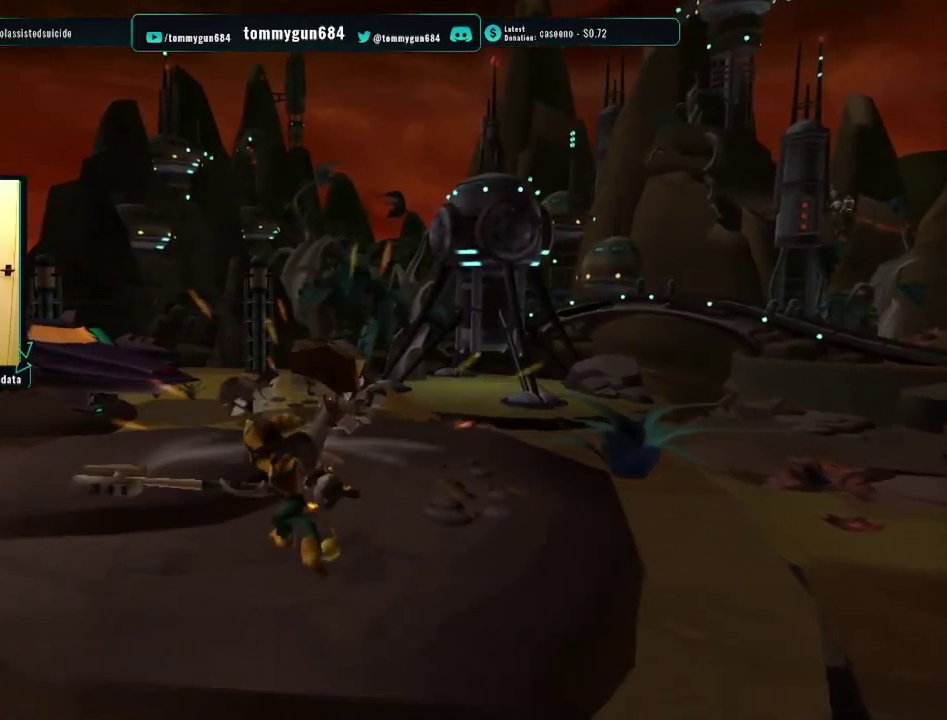
{"buttons": [], "left_stick": "up", "right_stick": "center", "events": [[17, "CROSS", "up"]]}
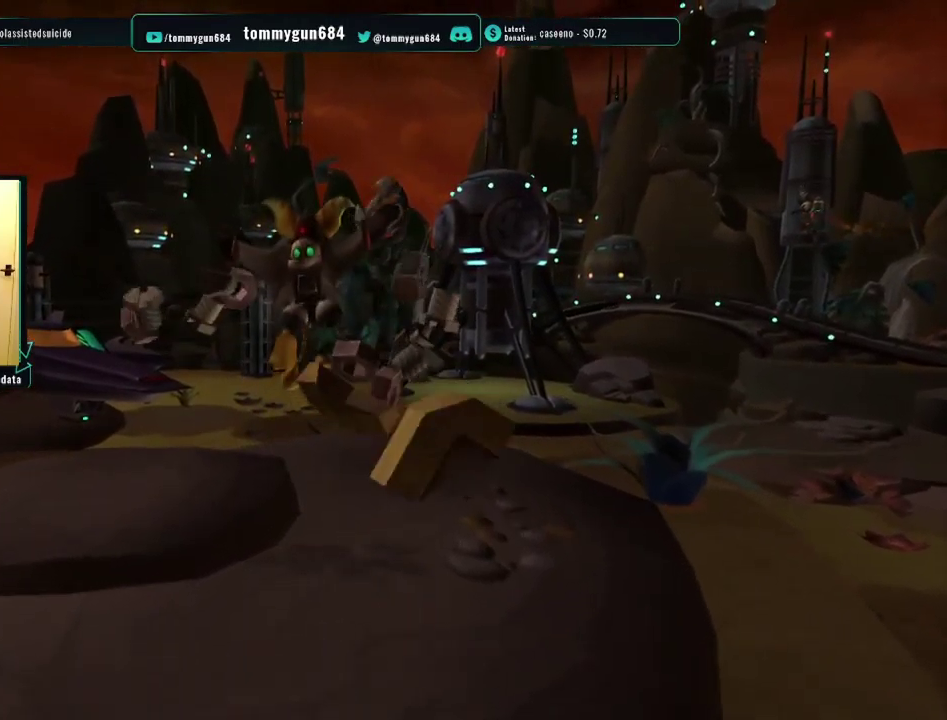
{"buttons": ["CROSS"], "left_stick": "down-right", "right_stick": "center", "events": [[33, "left_stick", "center"], [83, "left_stick", "down"], [417, "CROSS", "down"], [417, "left_stick", "down-right"]]}
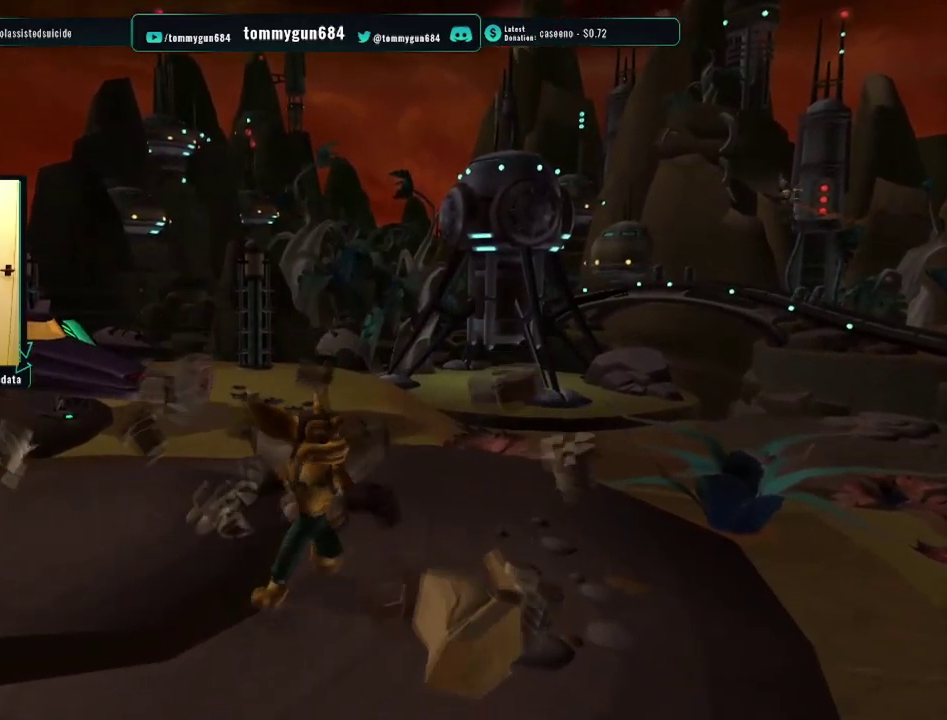
{"buttons": [], "left_stick": "up-right", "right_stick": "center", "events": [[67, "left_stick", "right"], [84, "CROSS", "up"], [184, "left_stick", "up-right"]]}
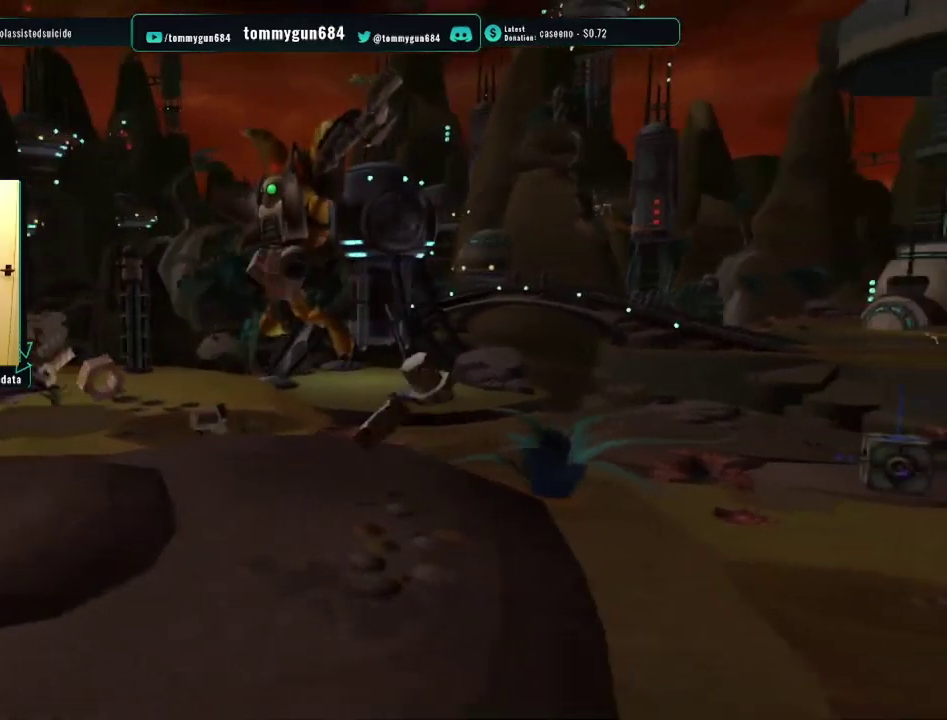
{"buttons": [], "left_stick": "up-right", "right_stick": "center", "events": [[116, "right_stick", "left"], [433, "right_stick", "center"]]}
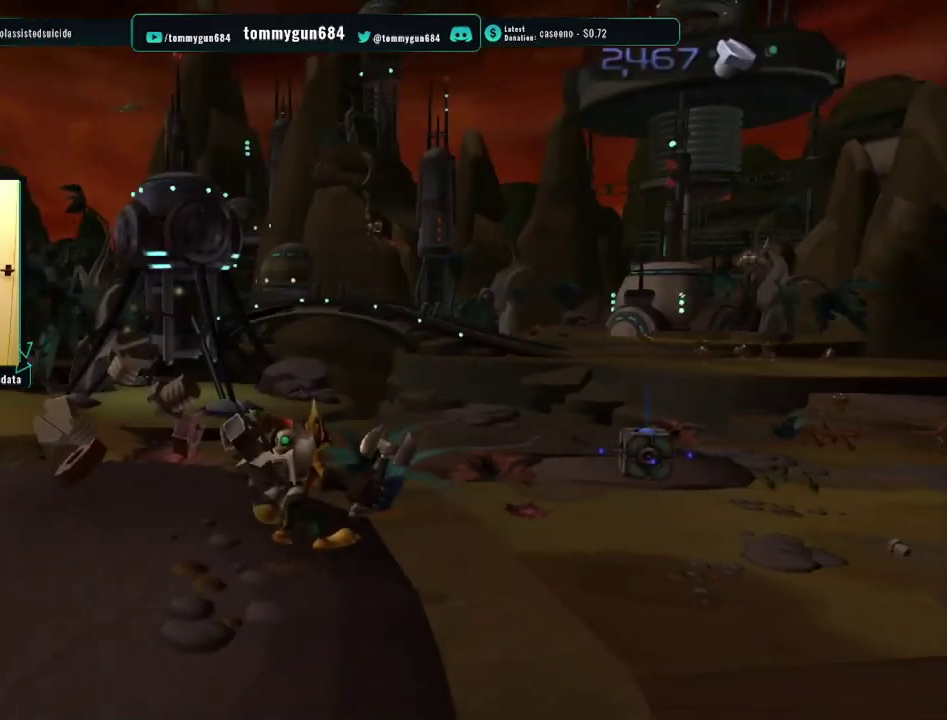
{"buttons": ["CROSS", "R1"], "left_stick": "up-right", "right_stick": "center", "events": [[367, "CROSS", "down"], [417, "R1", "down"]]}
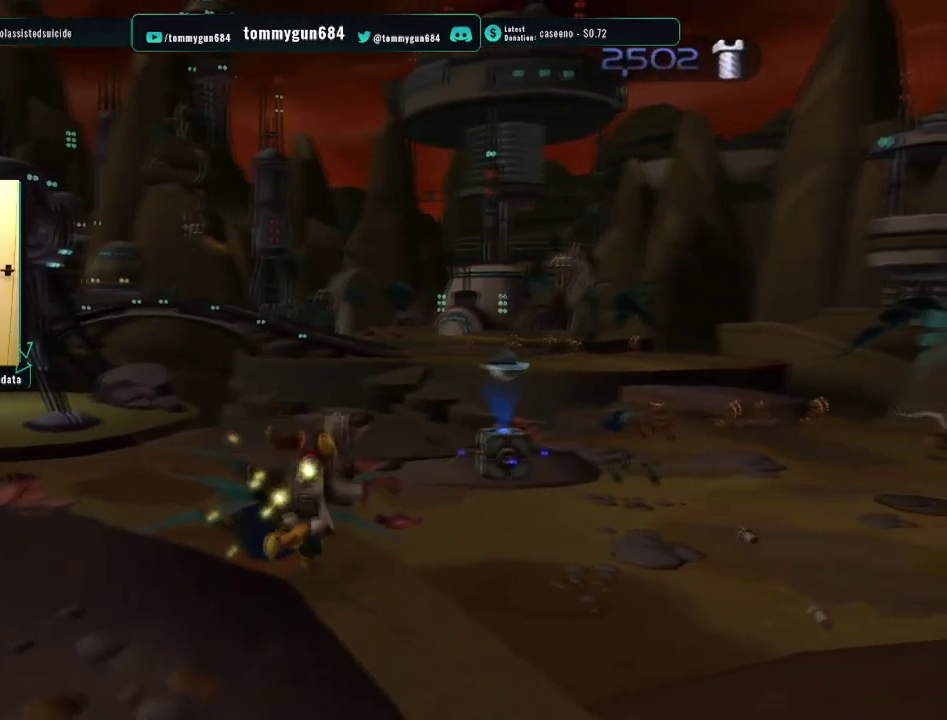
{"buttons": [], "left_stick": "up-right", "right_stick": "center", "events": [[366, "R1", "up"], [383, "CROSS", "up"]]}
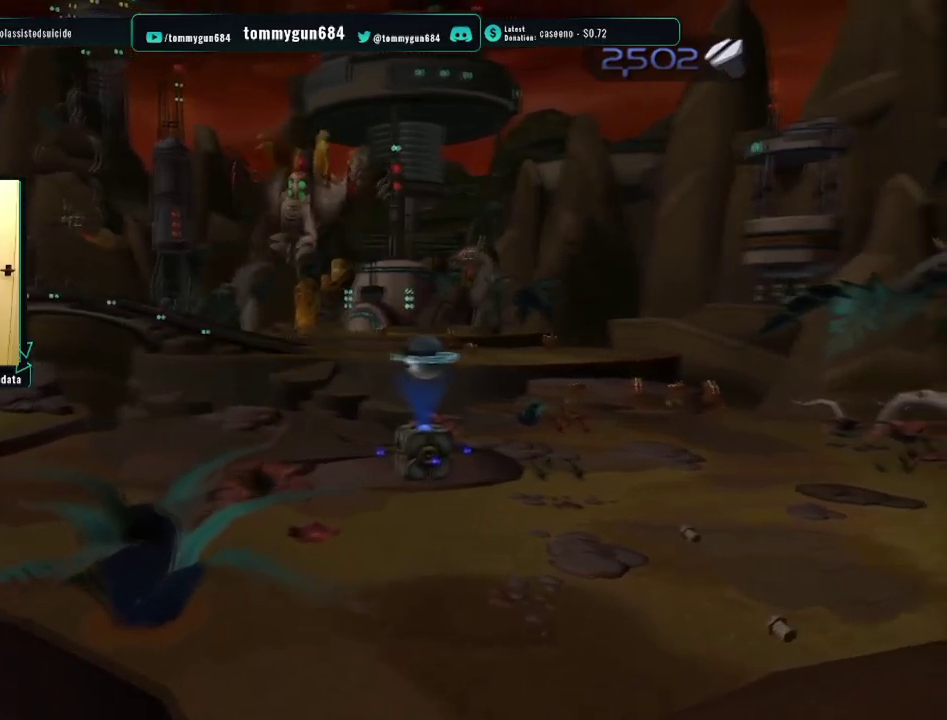
{"buttons": [], "left_stick": "up-right", "right_stick": "center", "events": []}